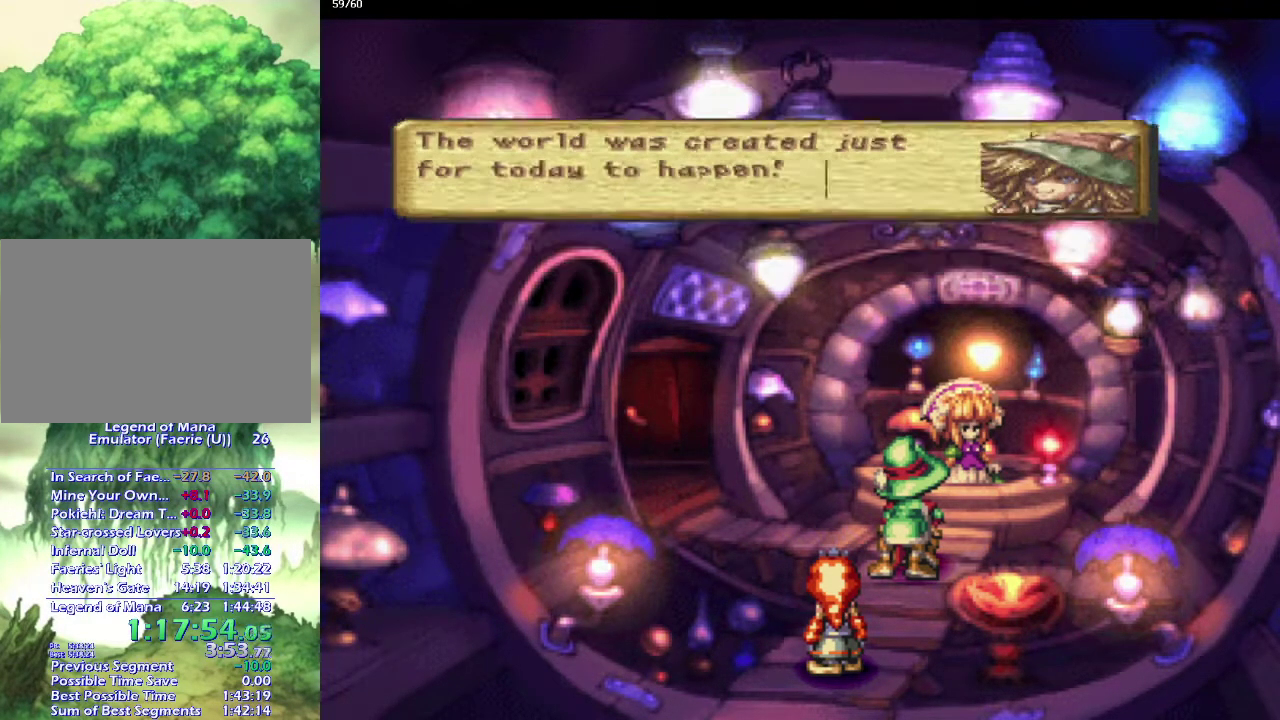
Gameplay with a controller (PlayStation layout); each line is a JSON object with the inputs held at the frame after it. "events" lists button and stick changes between this image and that frame as [ms after this image, input, new state], when the widget could be followed in between. This overlay highlights the sticks when they move; stick clicks (L3 R3) are not distinguishable. Not read: CIRCLE CROSS L3 R3.
{"buttons": [], "left_stick": "center", "right_stick": "center", "events": []}
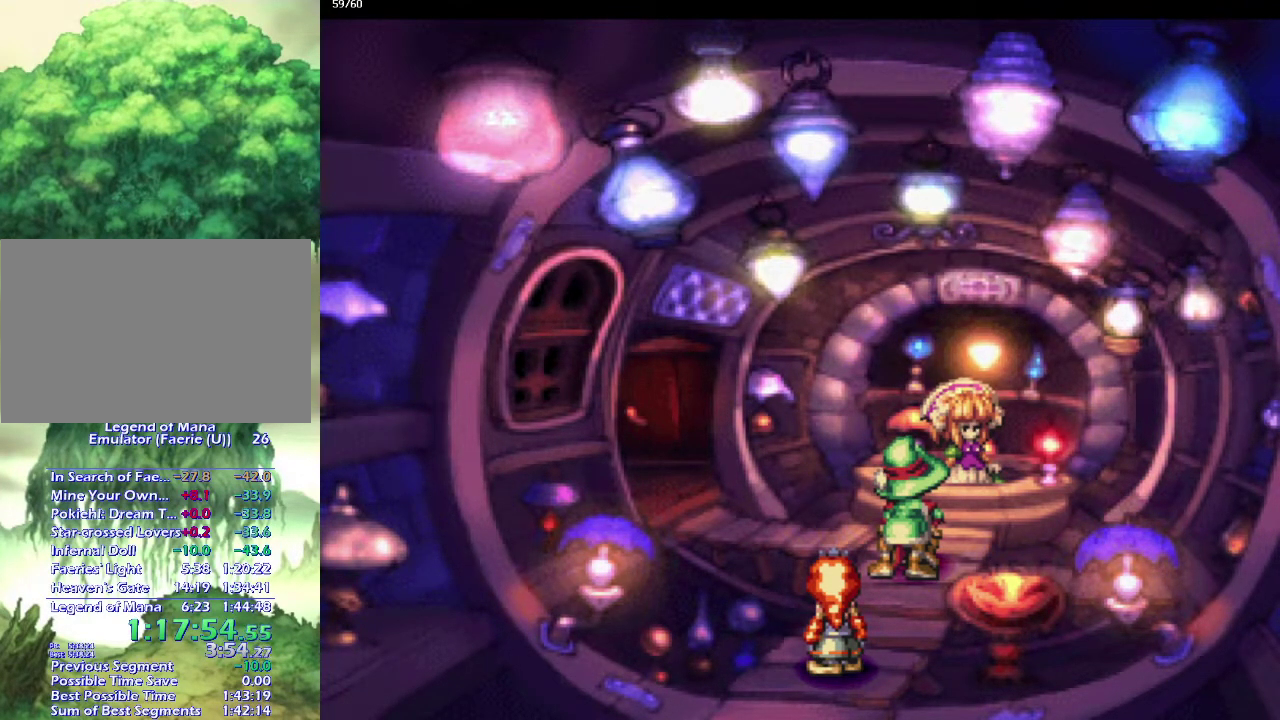
{"buttons": [], "left_stick": "center", "right_stick": "center", "events": []}
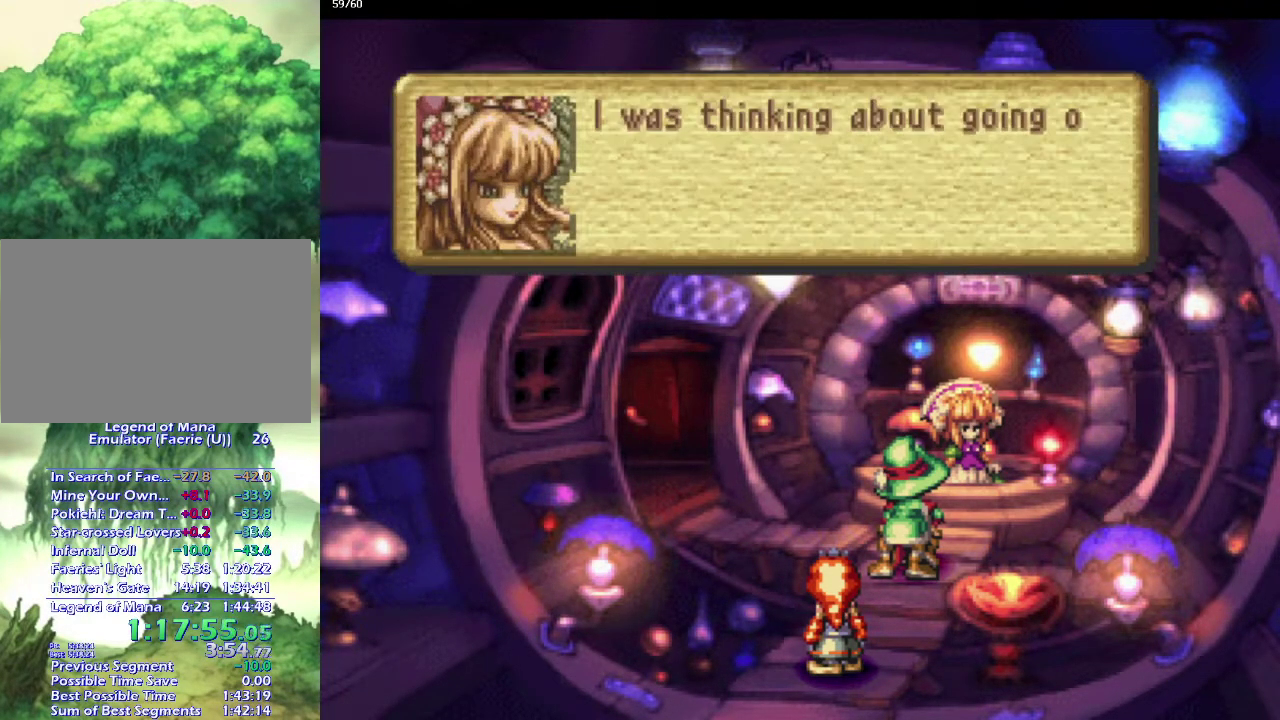
{"buttons": [], "left_stick": "center", "right_stick": "center", "events": []}
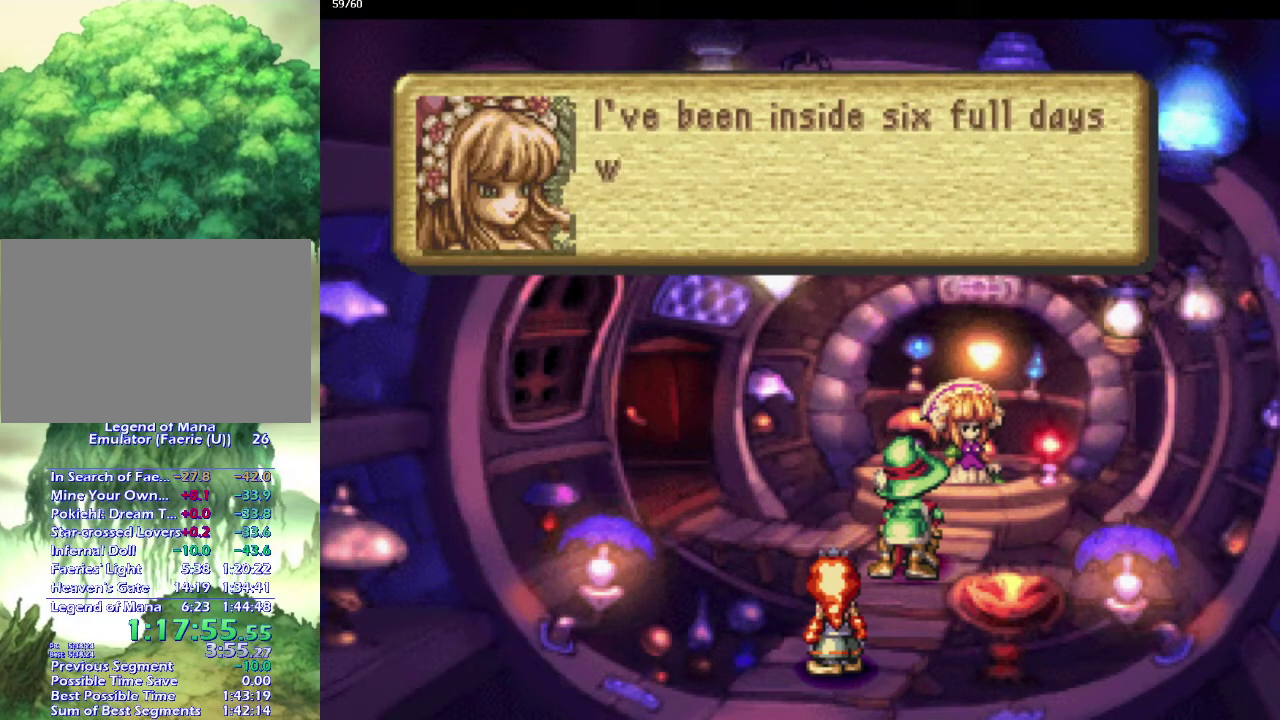
{"buttons": [], "left_stick": "center", "right_stick": "center", "events": []}
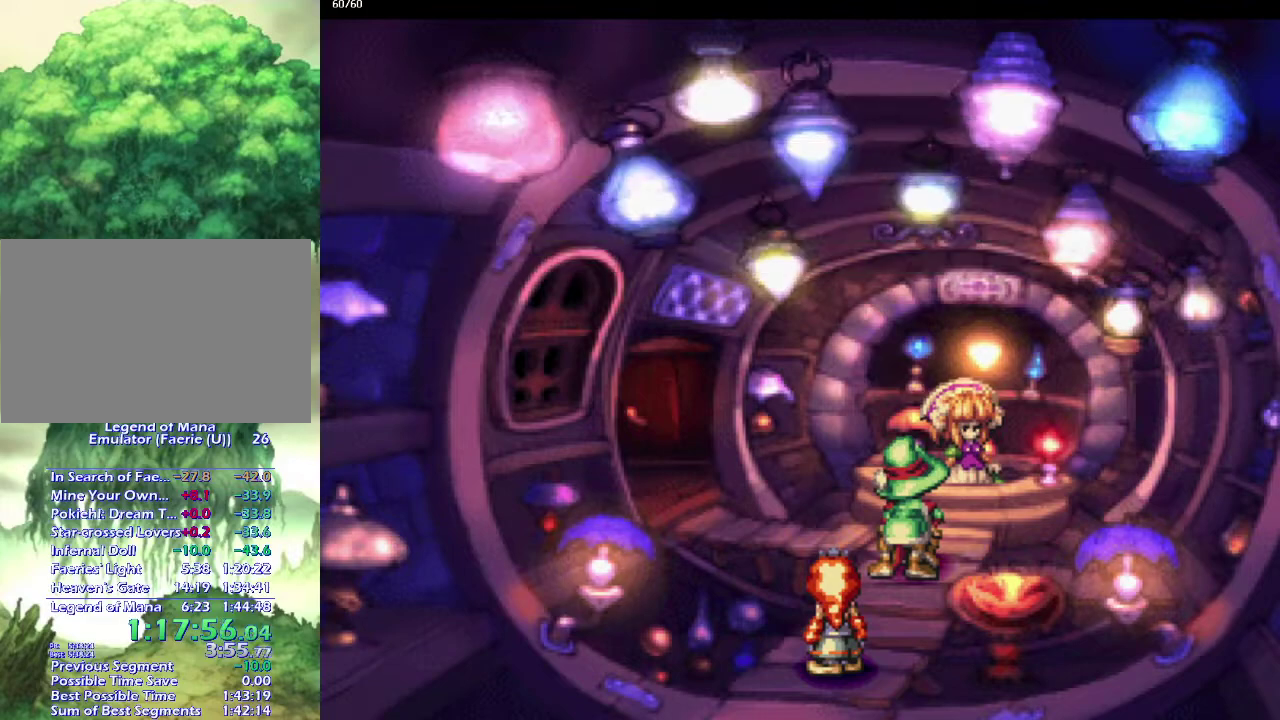
{"buttons": [], "left_stick": "center", "right_stick": "center", "events": []}
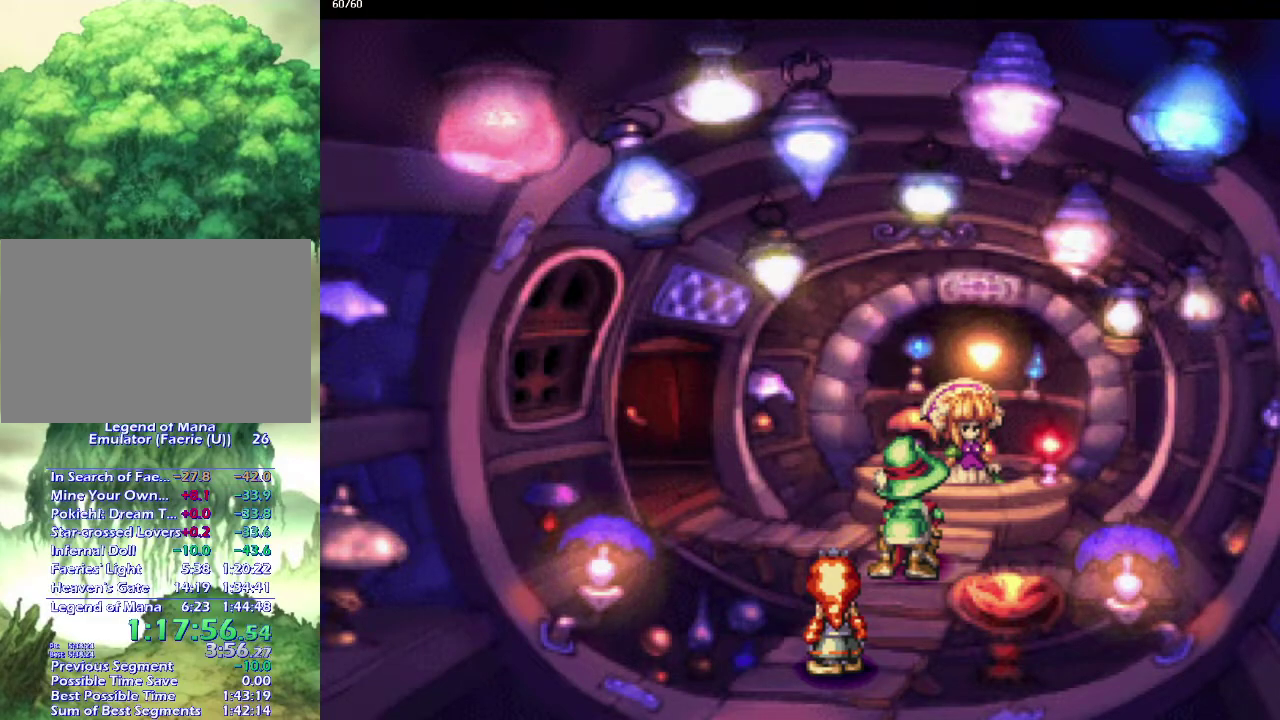
{"buttons": [], "left_stick": "center", "right_stick": "center", "events": []}
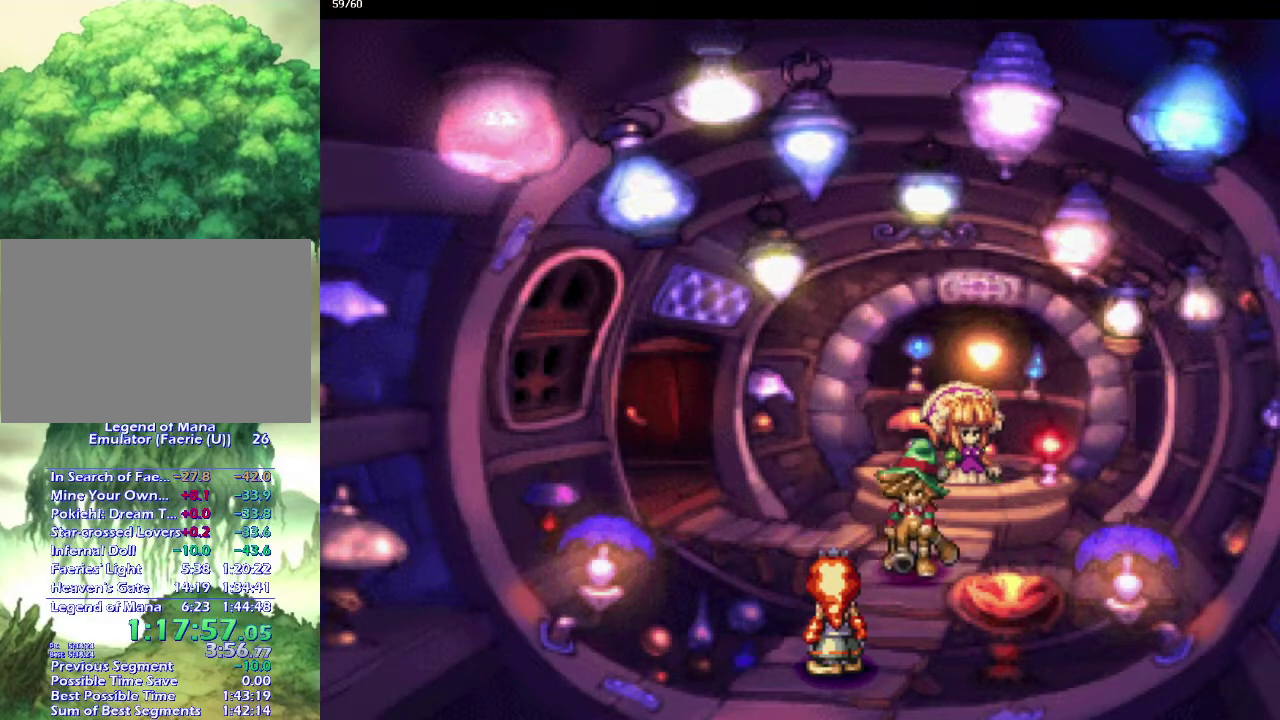
{"buttons": [], "left_stick": "center", "right_stick": "center", "events": []}
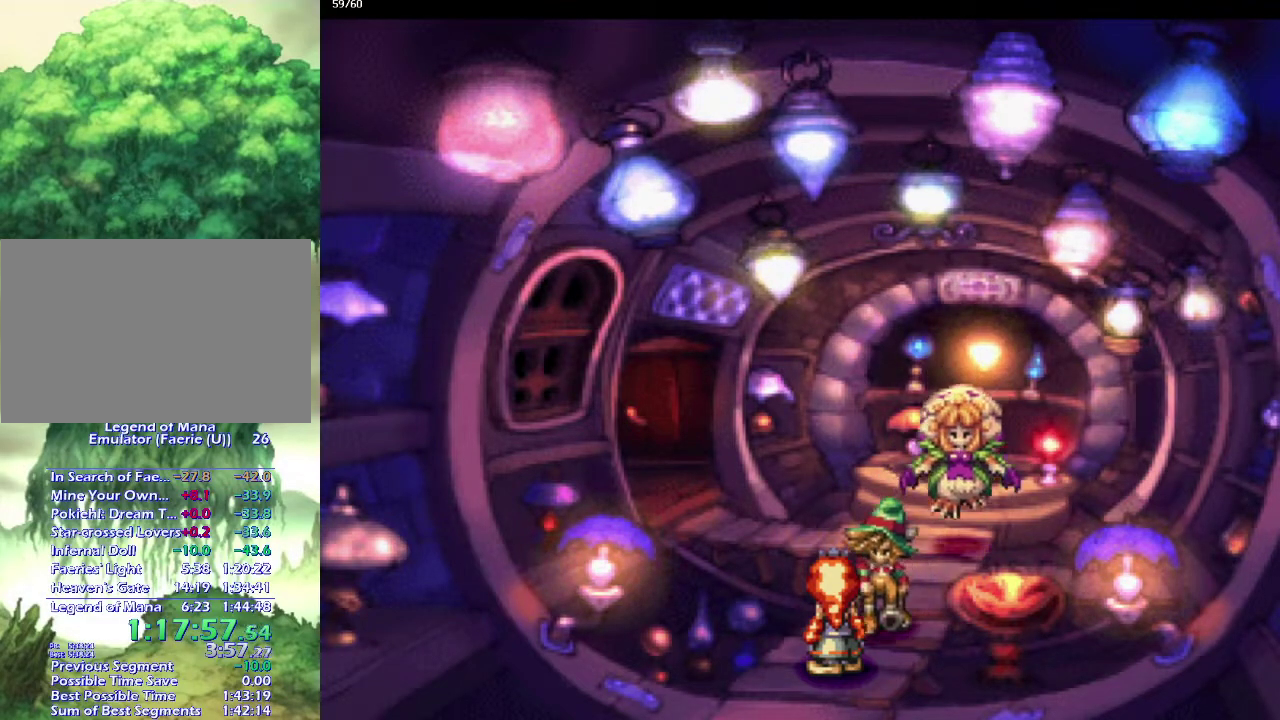
{"buttons": [], "left_stick": "center", "right_stick": "center", "events": []}
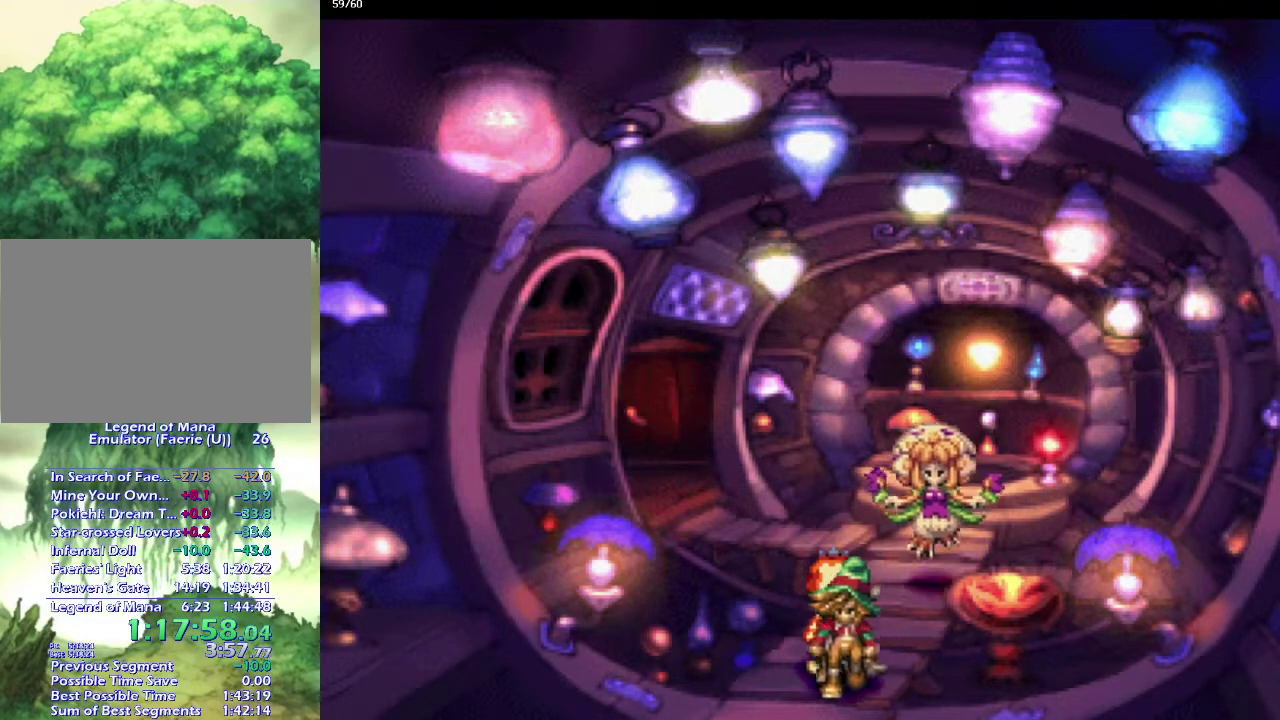
{"buttons": [], "left_stick": "center", "right_stick": "center", "events": []}
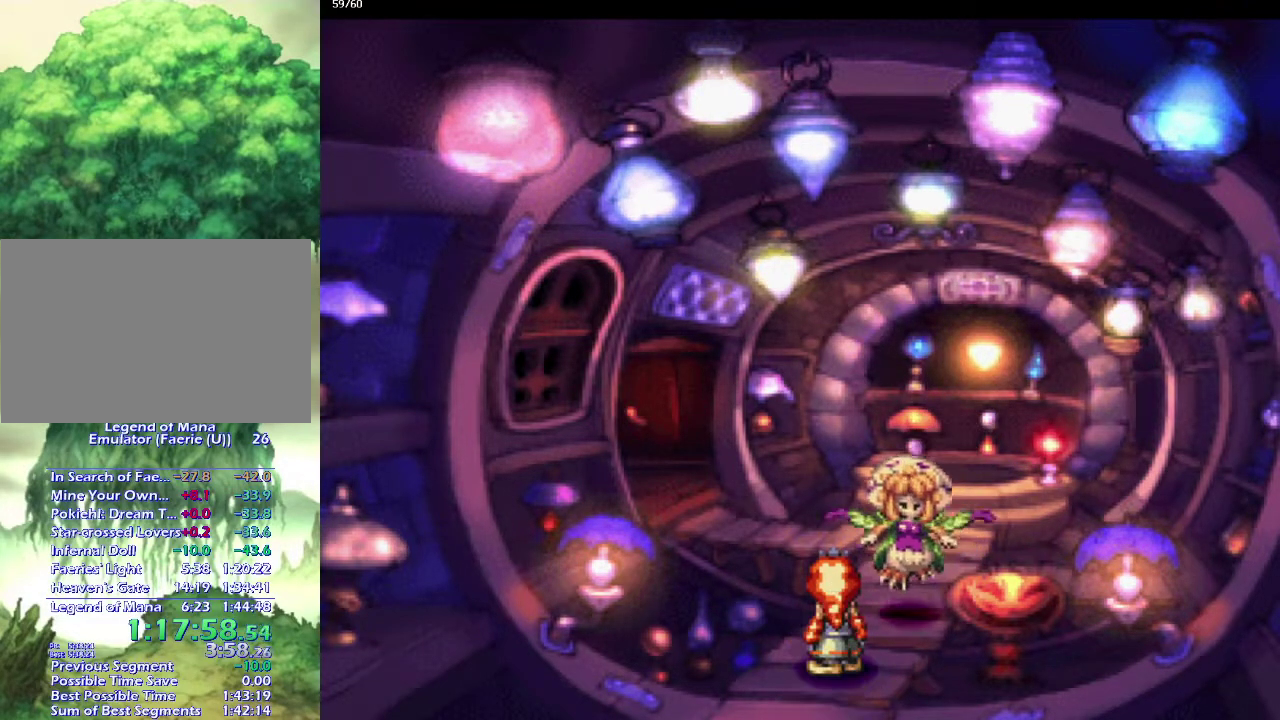
{"buttons": [], "left_stick": "down", "right_stick": "center", "events": [[500, "left_stick", "down"]]}
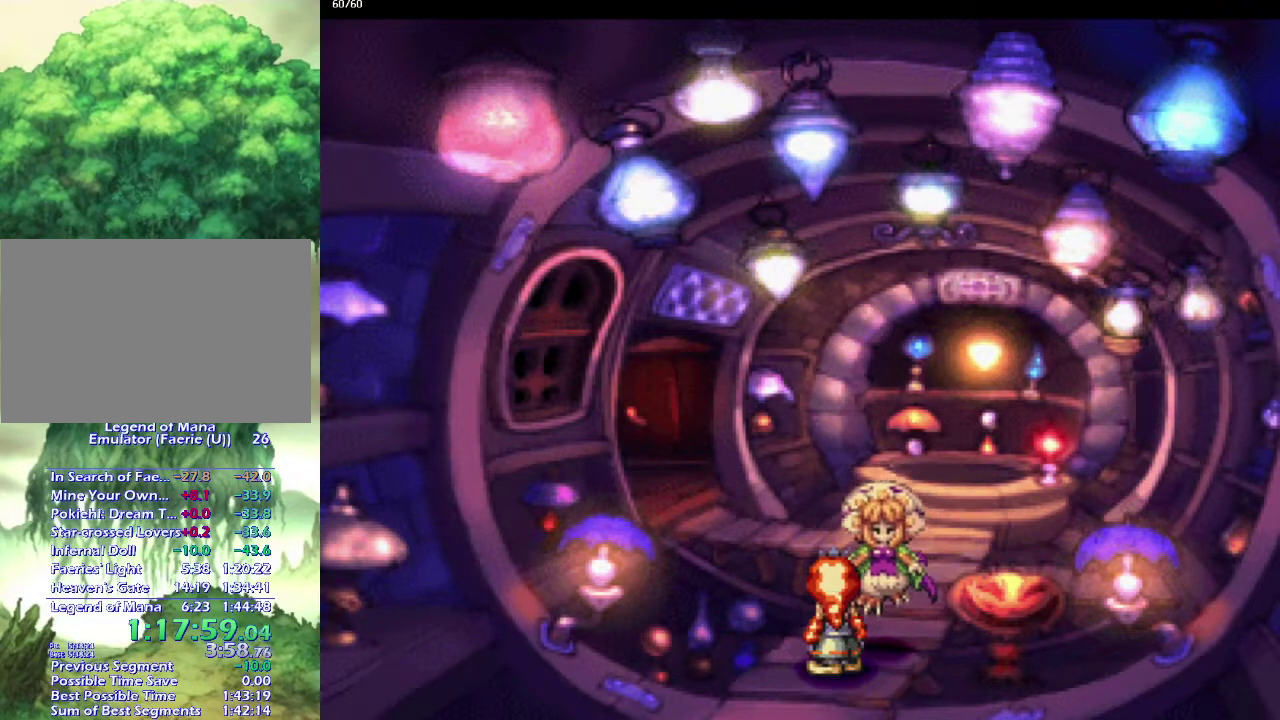
{"buttons": [], "left_stick": "down-left", "right_stick": "center"}
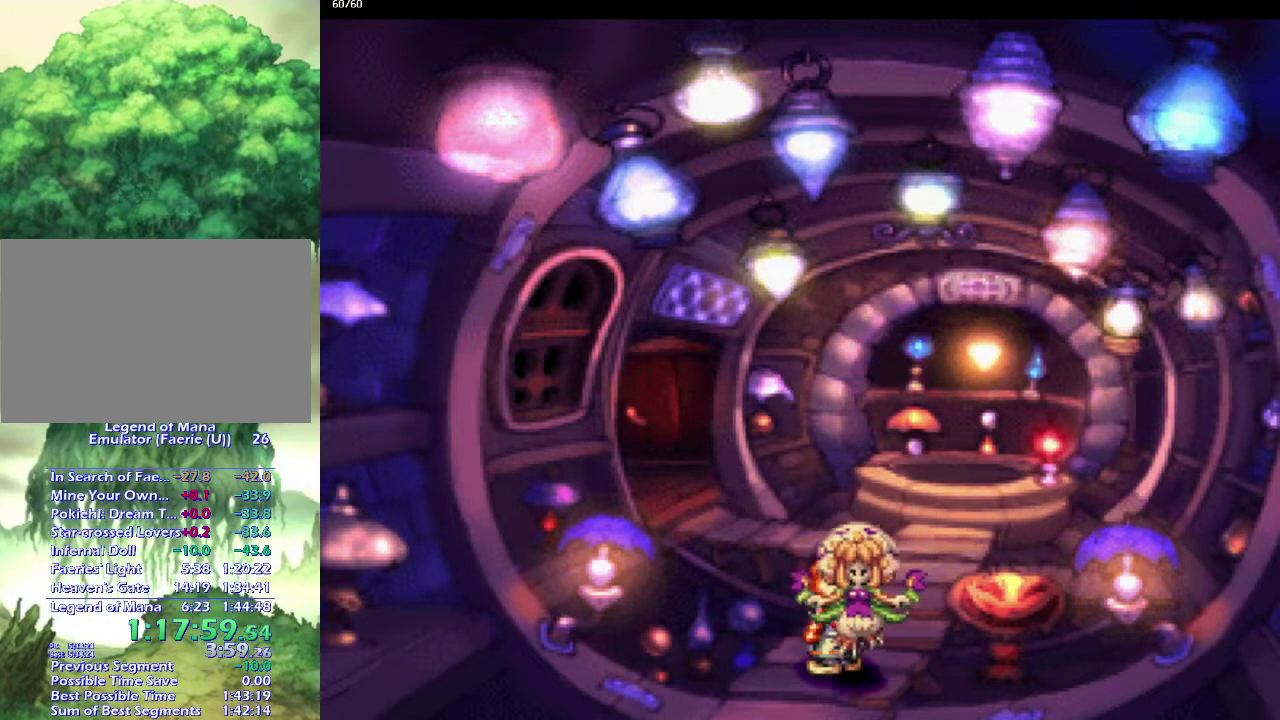
{"buttons": [], "left_stick": "down-left", "right_stick": "center", "events": [[67, "left_stick", "down-right"], [150, "left_stick", "down-left"], [217, "left_stick", "down-right"], [283, "left_stick", "down-left"], [383, "left_stick", "down-right"], [467, "left_stick", "down-left"]]}
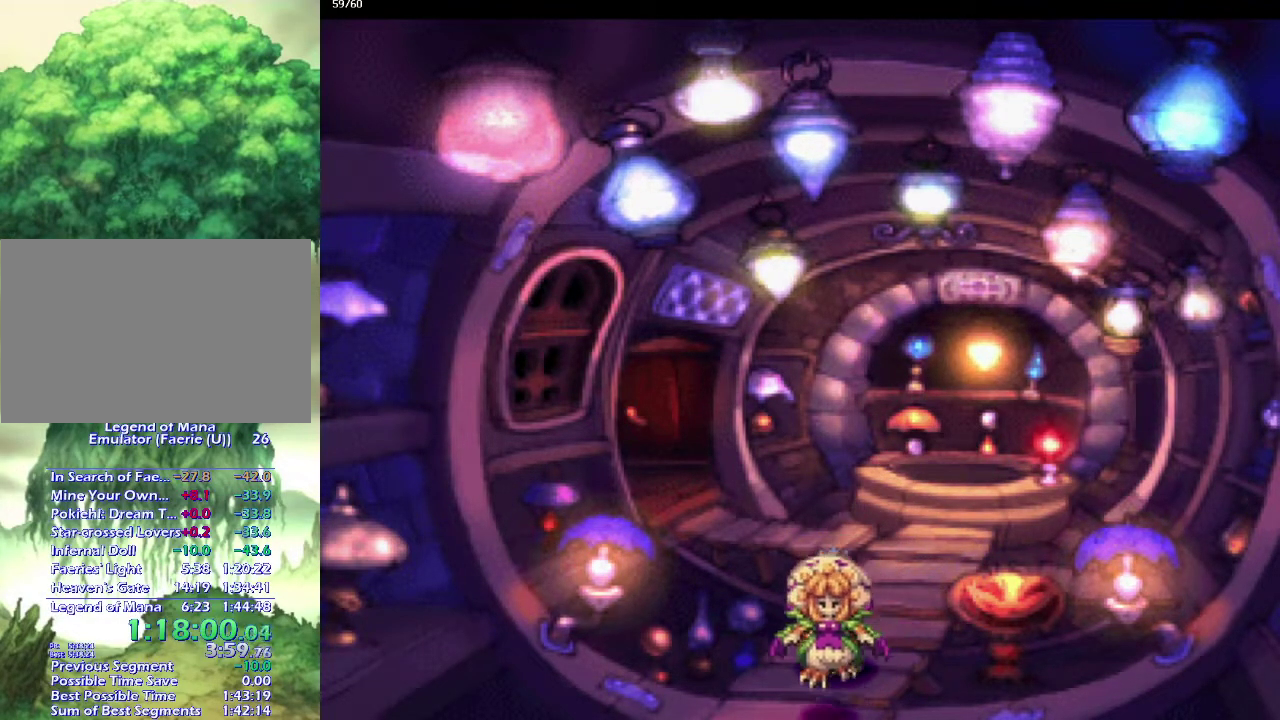
{"buttons": [], "left_stick": "down-left", "right_stick": "center", "events": [[33, "left_stick", "down-right"], [117, "left_stick", "down-left"], [250, "left_stick", "down-right"], [300, "left_stick", "down"], [350, "left_stick", "down-left"], [433, "left_stick", "down-right"], [483, "left_stick", "down-left"]]}
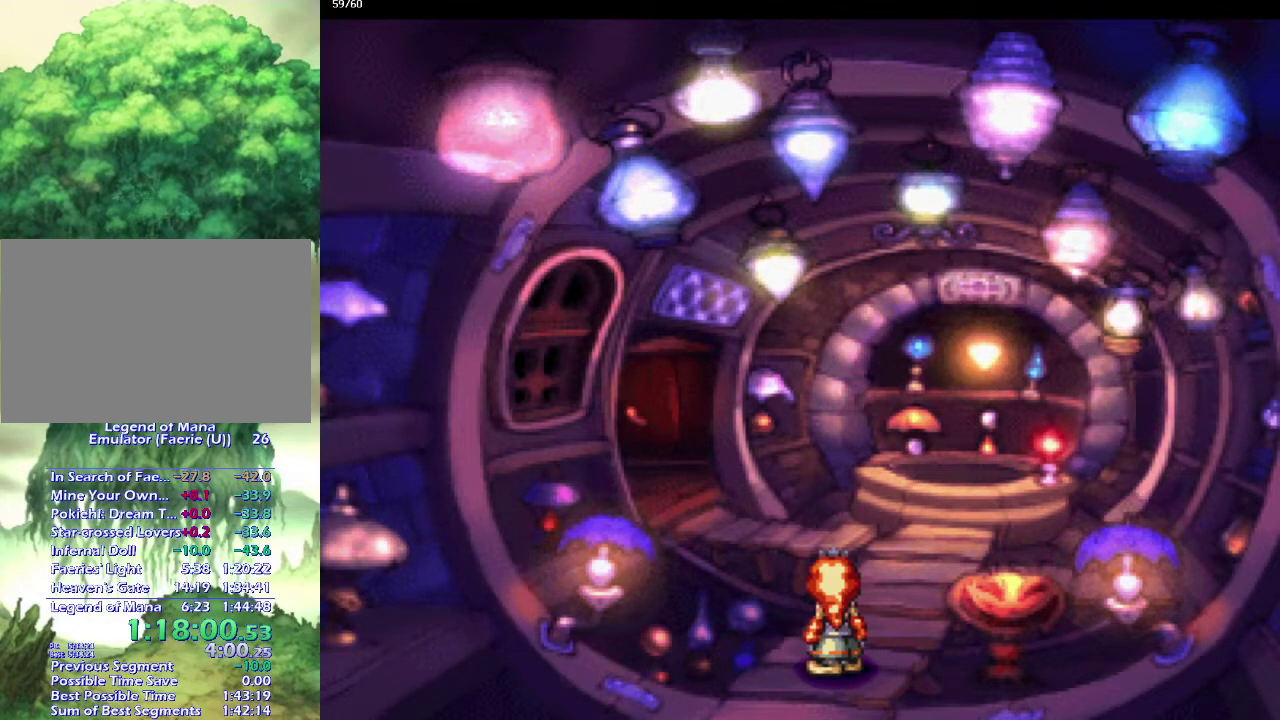
{"buttons": [], "left_stick": "down-left", "right_stick": "center", "events": [[83, "left_stick", "down-right"], [150, "left_stick", "down-left"], [383, "left_stick", "down-right"], [467, "left_stick", "down-left"]]}
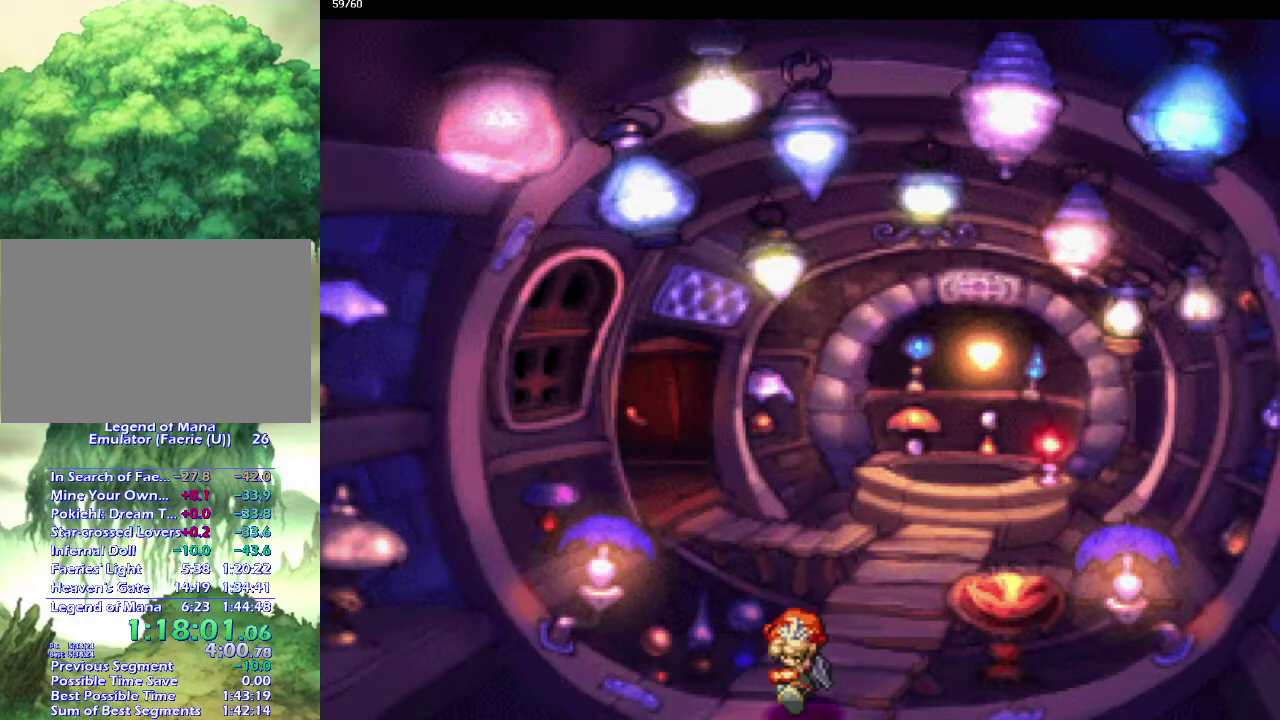
{"buttons": [], "left_stick": "center", "right_stick": "center", "events": [[50, "left_stick", "down-right"], [117, "left_stick", "down-left"], [217, "left_stick", "down-right"], [283, "left_stick", "center"]]}
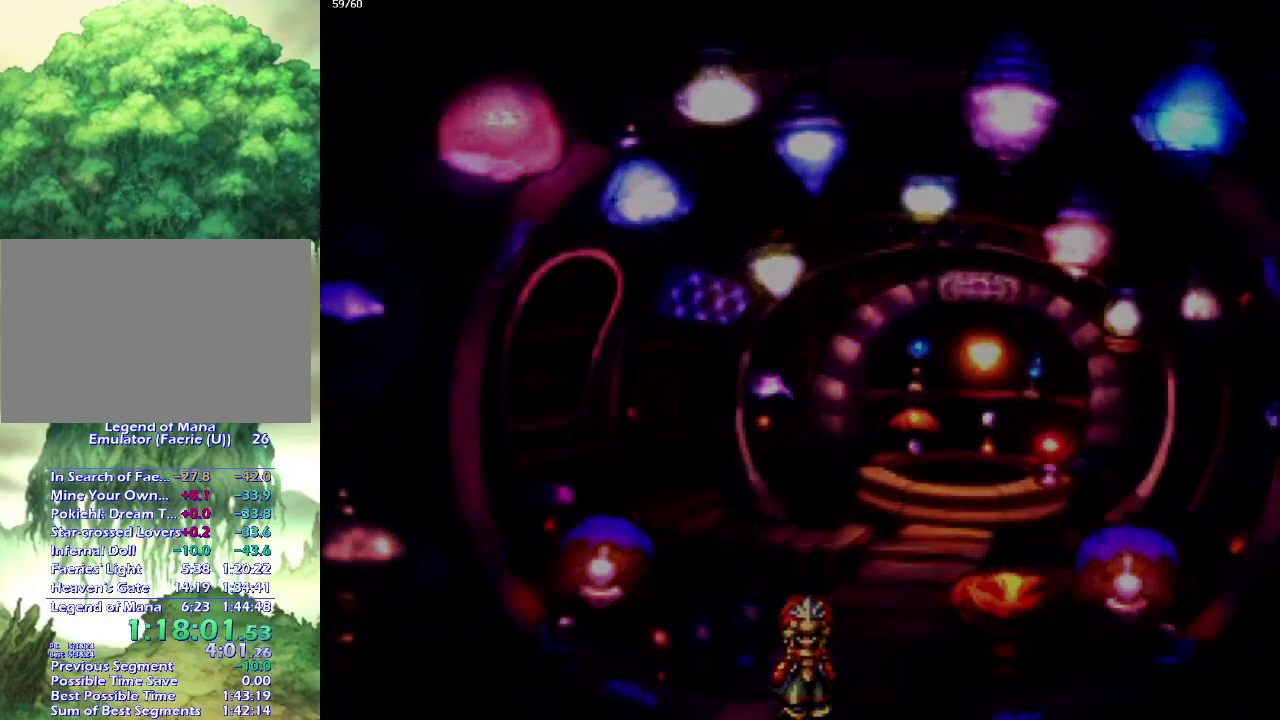
{"buttons": [], "left_stick": "center", "right_stick": "center", "events": []}
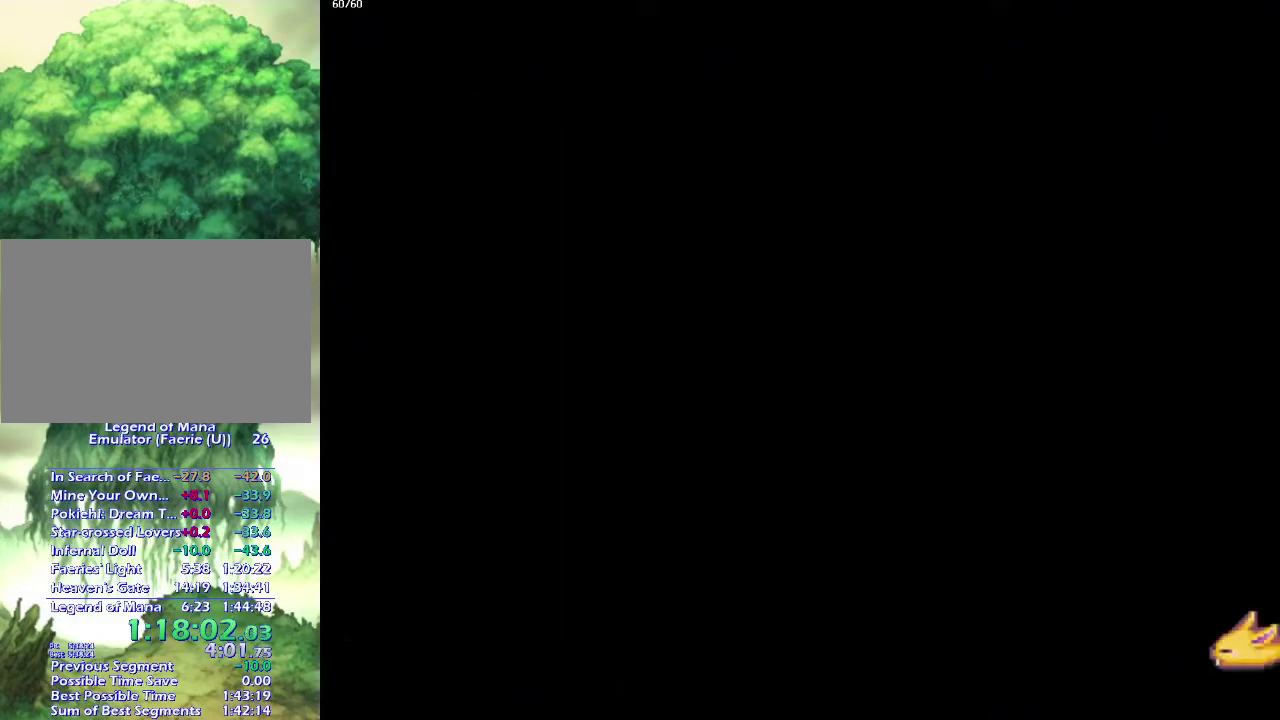
{"buttons": [], "left_stick": "left", "right_stick": "center", "events": [[100, "left_stick", "left"], [167, "left_stick", "up-left"], [250, "left_stick", "left"], [400, "left_stick", "up-left"], [467, "left_stick", "left"]]}
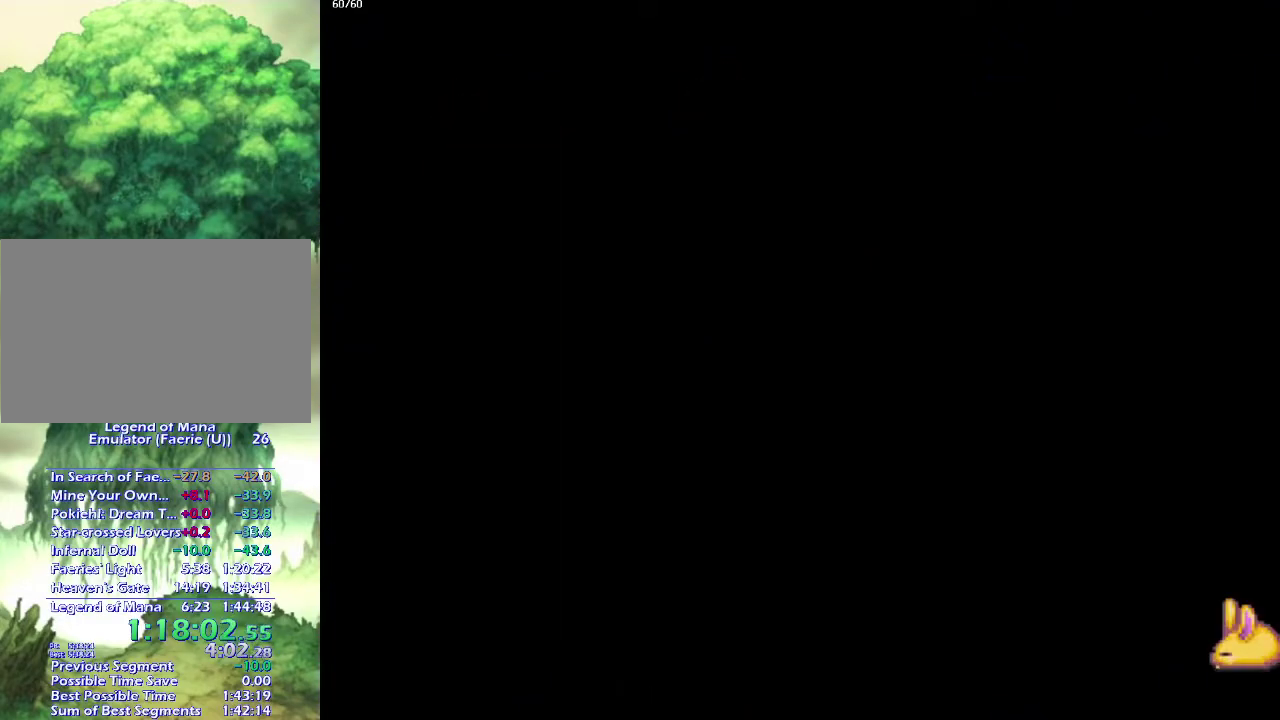
{"buttons": [], "left_stick": "left", "right_stick": "center", "events": [[83, "left_stick", "up-left"], [200, "left_stick", "left"], [333, "left_stick", "down-left"], [383, "left_stick", "left"], [433, "left_stick", "up-left"], [500, "left_stick", "left"]]}
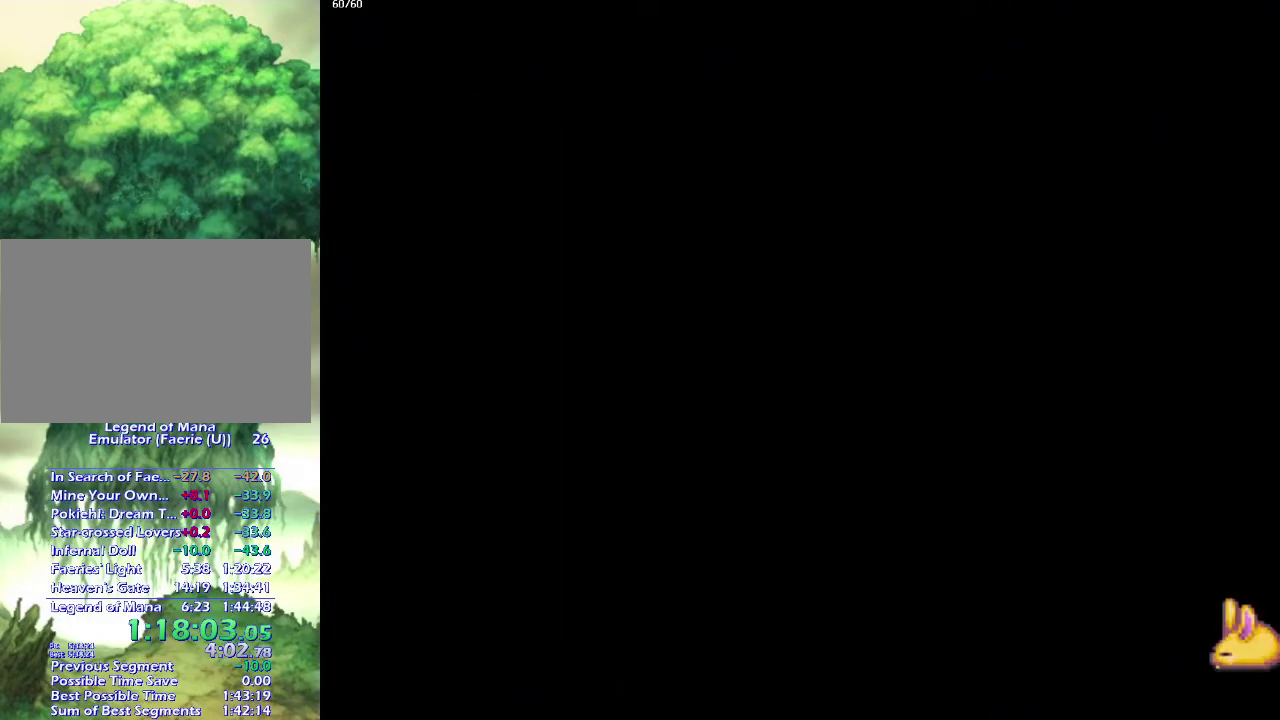
{"buttons": [], "left_stick": "up-left", "right_stick": "center", "events": [[100, "left_stick", "up-left"], [167, "left_stick", "left"], [283, "left_stick", "up-left"], [383, "left_stick", "down-left"], [450, "left_stick", "up-left"]]}
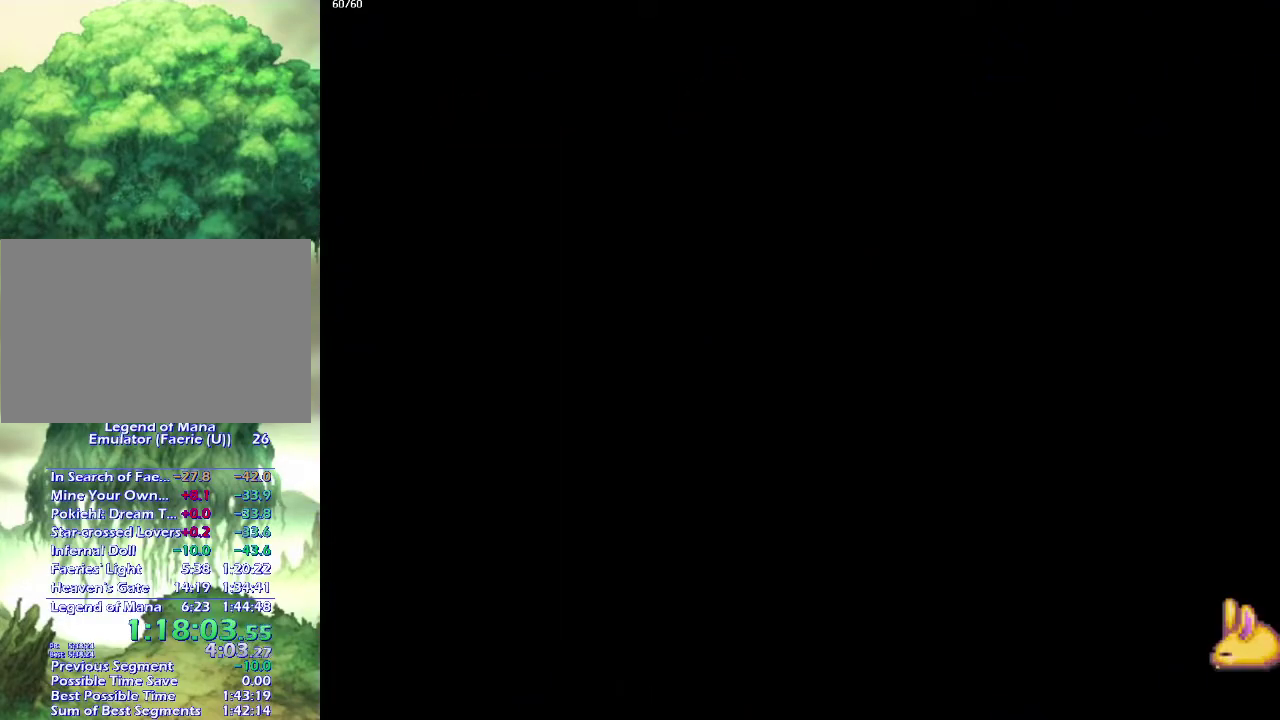
{"buttons": [], "left_stick": "up-left", "right_stick": "center", "events": [[17, "left_stick", "left"], [133, "left_stick", "up-left"], [183, "left_stick", "left"], [300, "left_stick", "up-left"], [350, "left_stick", "left"], [467, "left_stick", "up-left"]]}
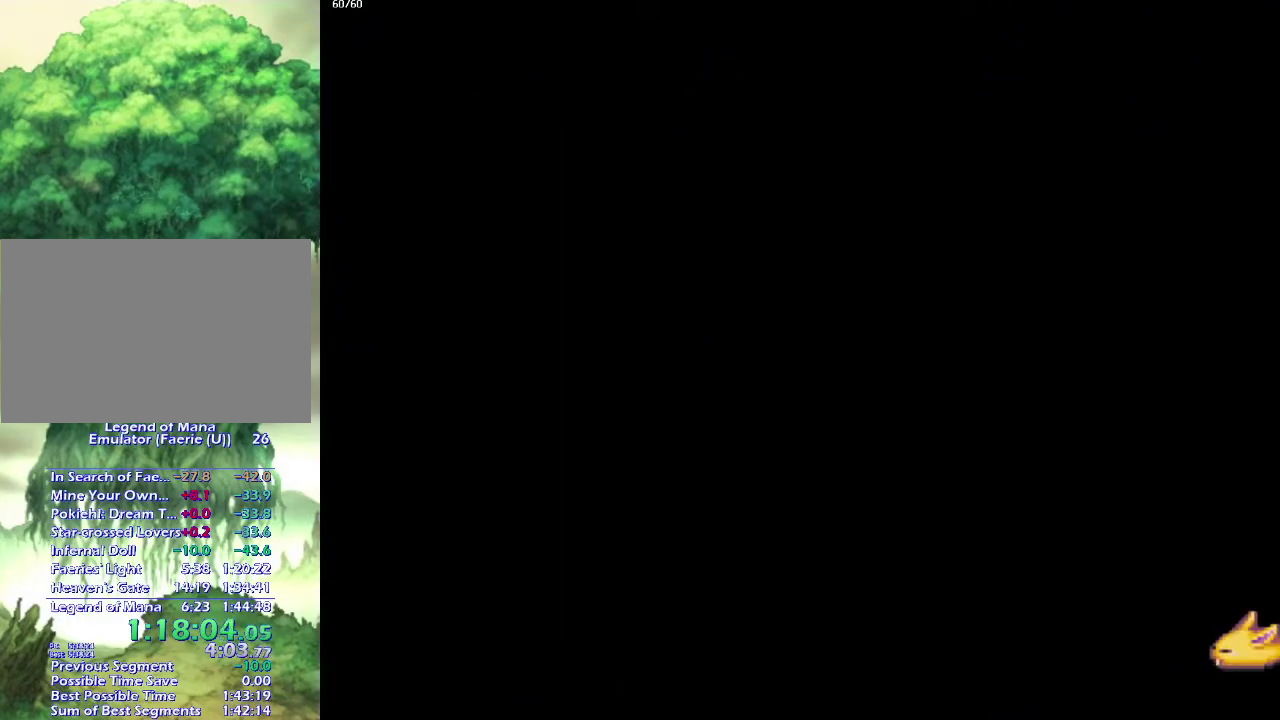
{"buttons": [], "left_stick": "up-left", "right_stick": "center", "events": [[33, "left_stick", "left"], [133, "left_stick", "up-left"], [200, "left_stick", "left"], [300, "left_stick", "up-left"]]}
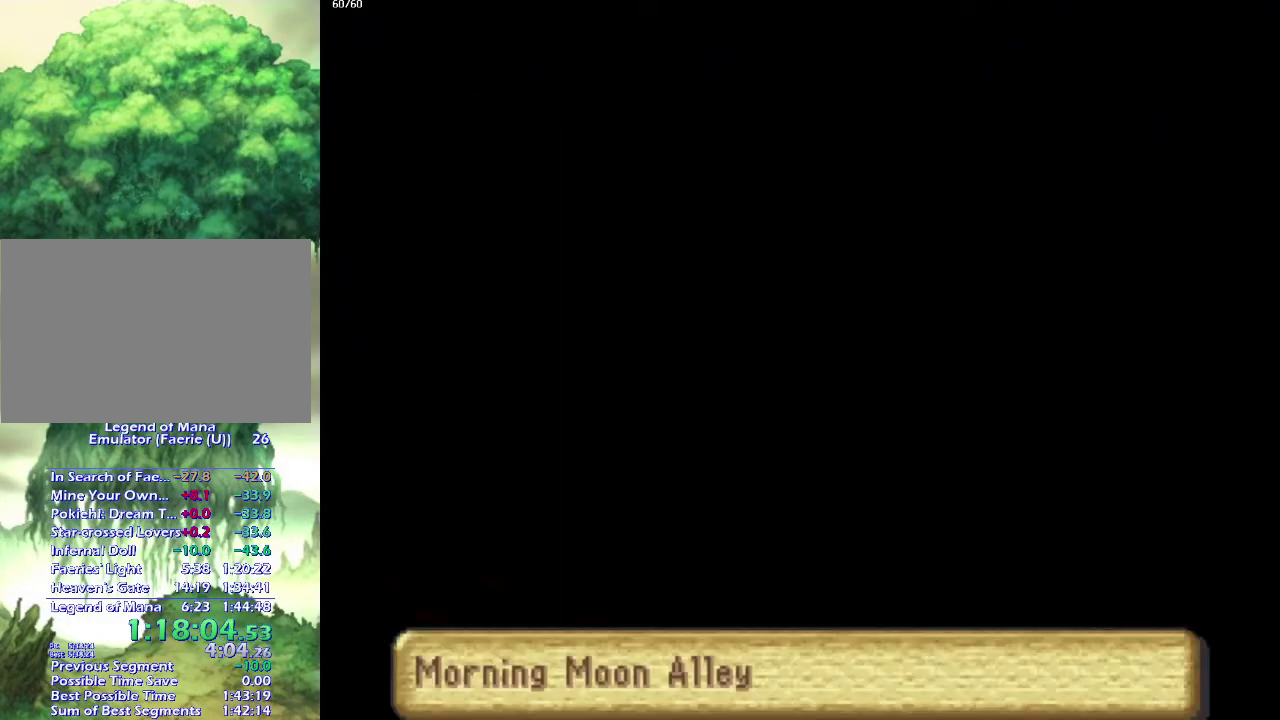
{"buttons": [], "left_stick": "up-left", "right_stick": "center", "events": [[50, "left_stick", "down-left"], [150, "left_stick", "up-left"], [217, "left_stick", "left"], [283, "left_stick", "up-left"], [367, "left_stick", "left"], [467, "left_stick", "up-left"]]}
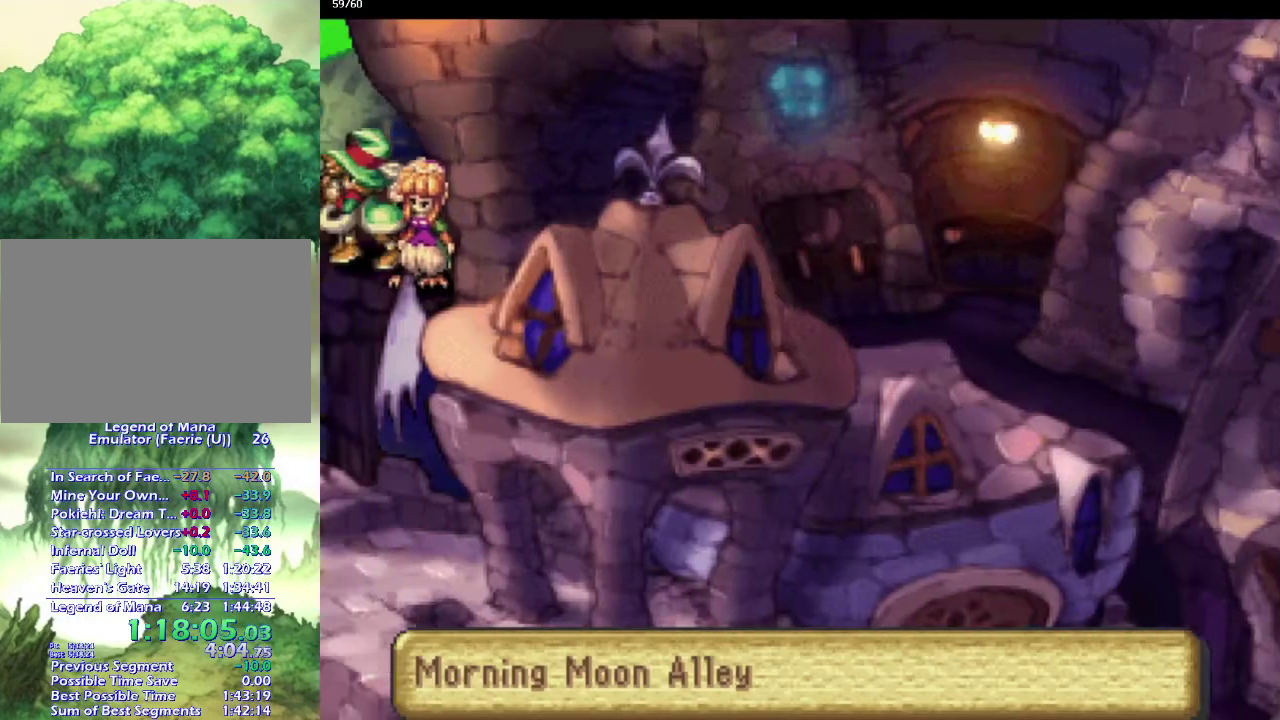
{"buttons": [], "left_stick": "left", "right_stick": "center", "events": [[50, "left_stick", "left"], [117, "left_stick", "up-left"], [233, "left_stick", "left"], [283, "left_stick", "up-left"], [400, "left_stick", "left"], [450, "left_stick", "up-left"], [500, "left_stick", "left"]]}
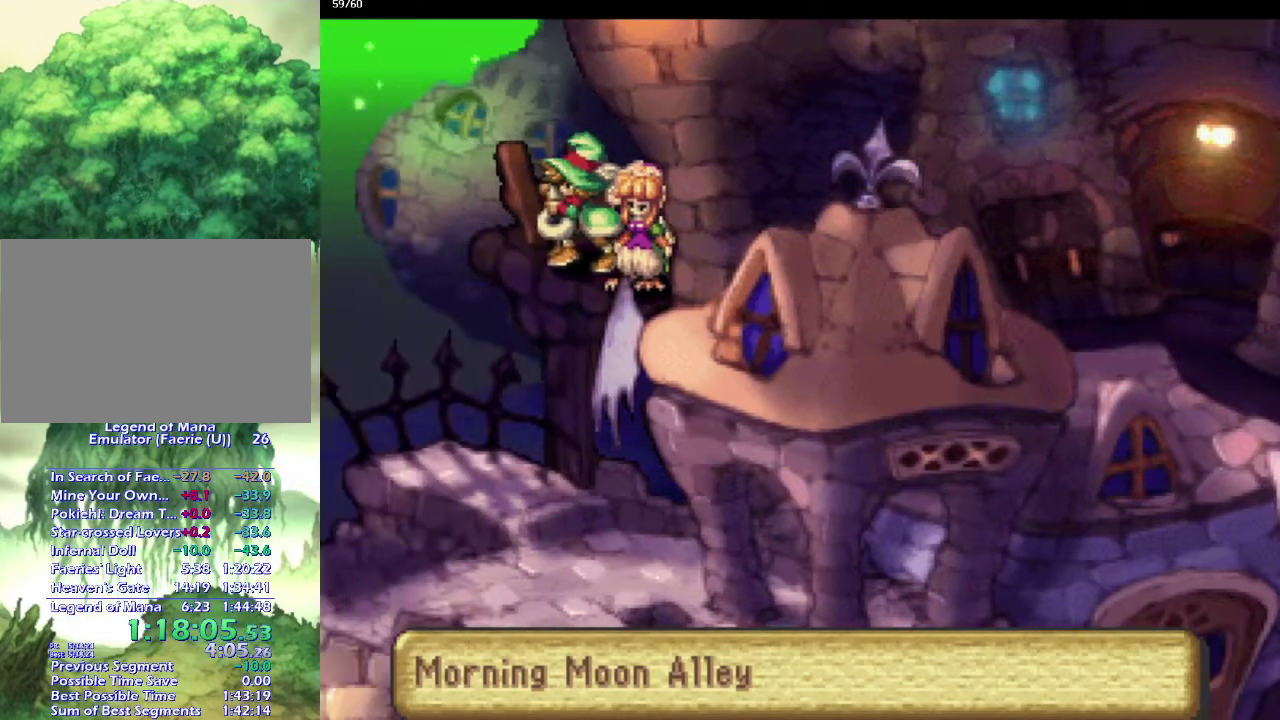
{"buttons": [], "left_stick": "center", "right_stick": "center", "events": [[50, "left_stick", "down-left"], [117, "left_stick", "up-left"], [200, "left_stick", "down-left"], [317, "left_stick", "left"], [433, "left_stick", "center"]]}
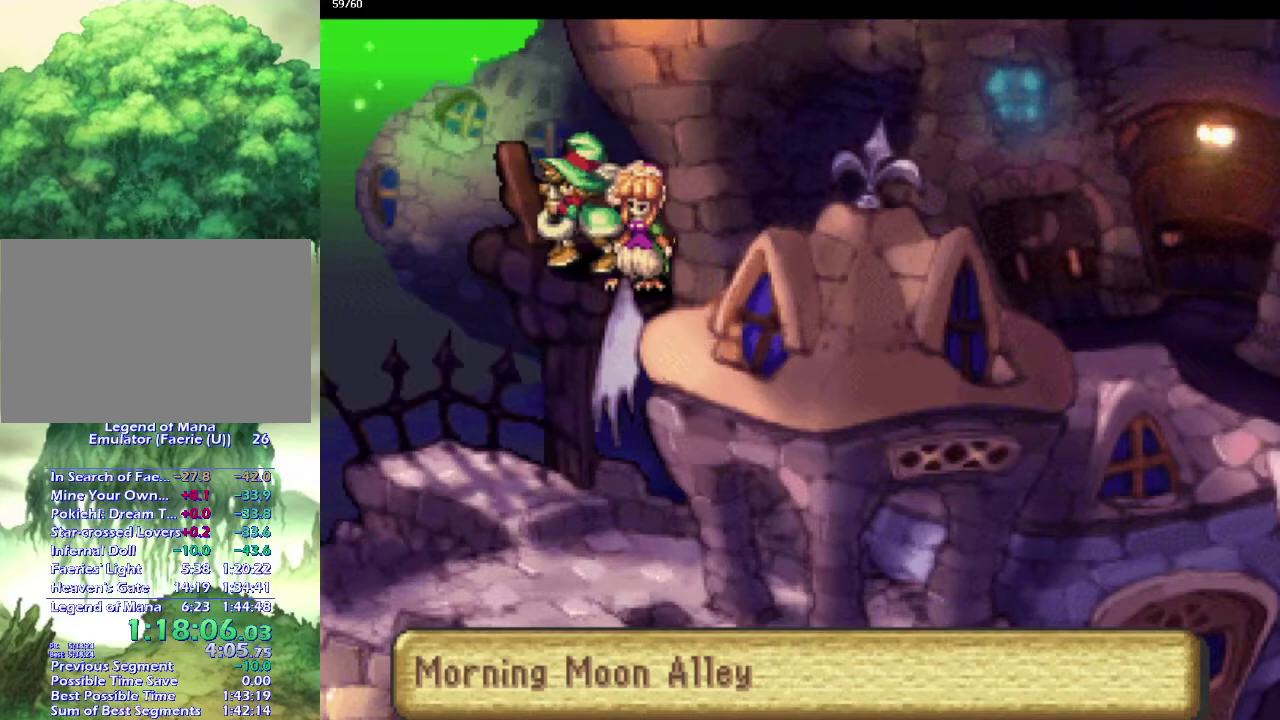
{"buttons": [], "left_stick": "center", "right_stick": "center", "events": [[117, "left_stick", "left"], [167, "left_stick", "center"]]}